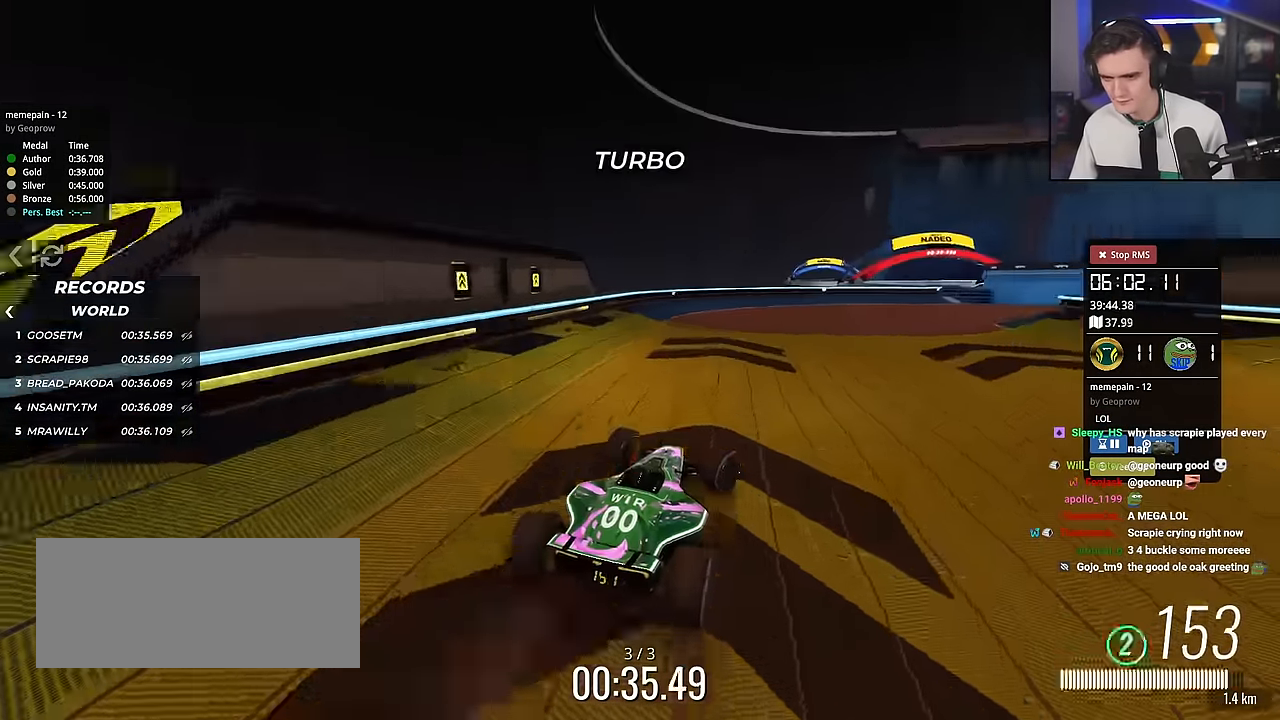
Gameplay with keyboard; each line is a JSON object with the keys held at the frame after it. "events" lists presses ("down") and releases ("up") of "brake", "down", "left", "right" and "up" between this image and that frame as [ms after this image, input, new state], when the widget could be followed in between. No other keys are recorded. Mouse input is not recorded. Key names are as the overlay labels them; some are game actions (e.g. jump) rather than physical keys.
{"keys": ["left", "up"], "events": [[201, "up", "up"], [367, "up", "down"], [401, "right", "up"], [417, "left", "down"]]}
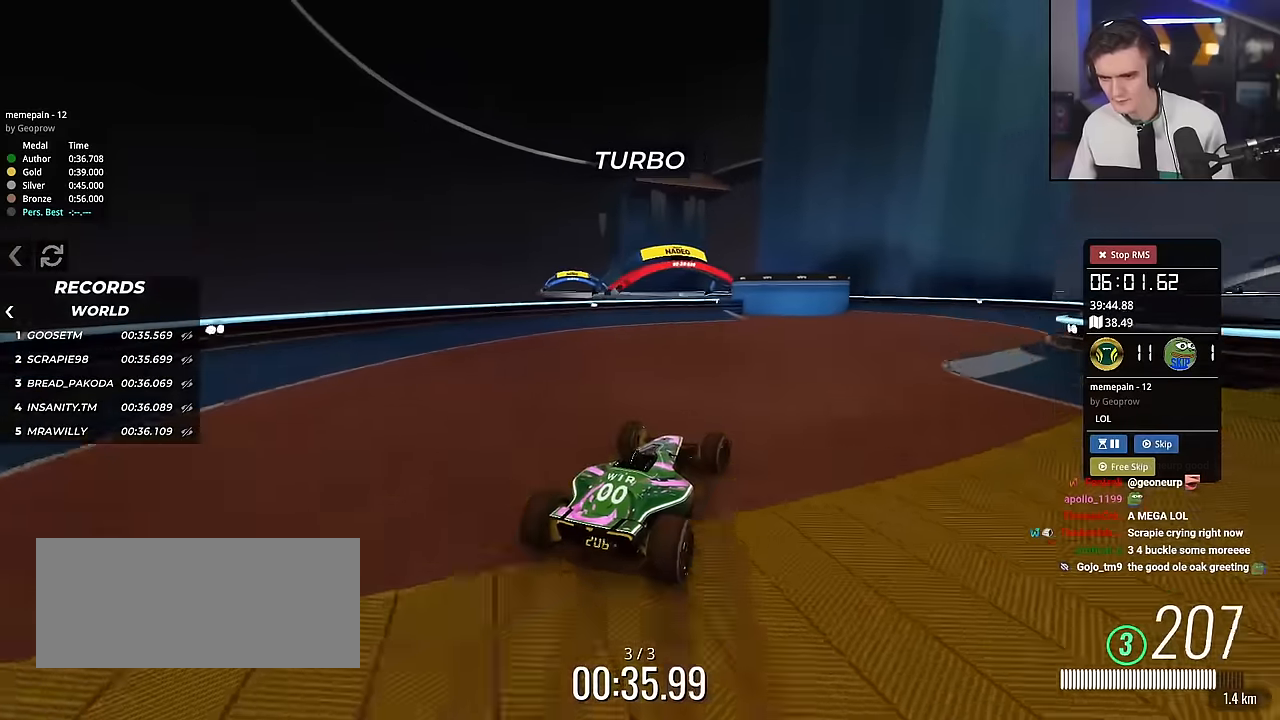
{"keys": ["brake", "left", "up"], "events": [[17, "left", "up"], [67, "right", "down"], [150, "right", "up"], [167, "left", "down"], [300, "brake", "down"]]}
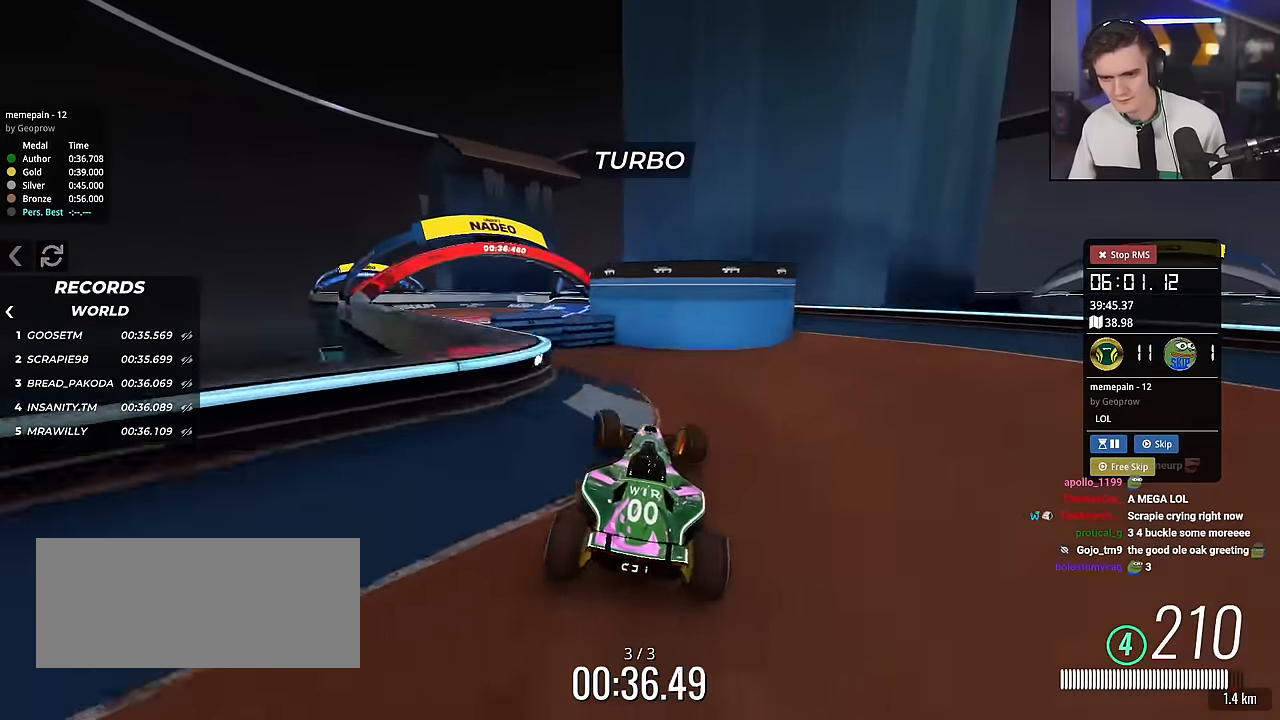
{"keys": ["up"], "events": [[134, "brake", "up"], [317, "left", "up"]]}
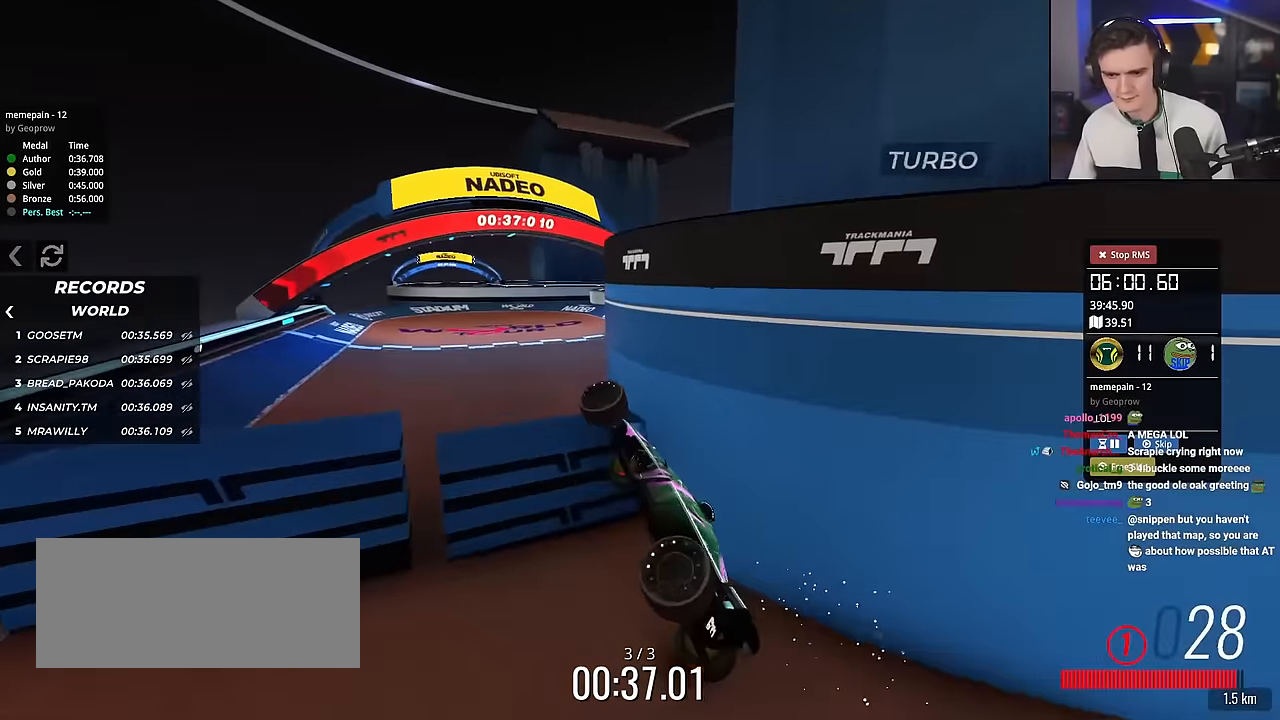
{"keys": ["up"], "events": [[117, "right", "down"], [500, "right", "up"]]}
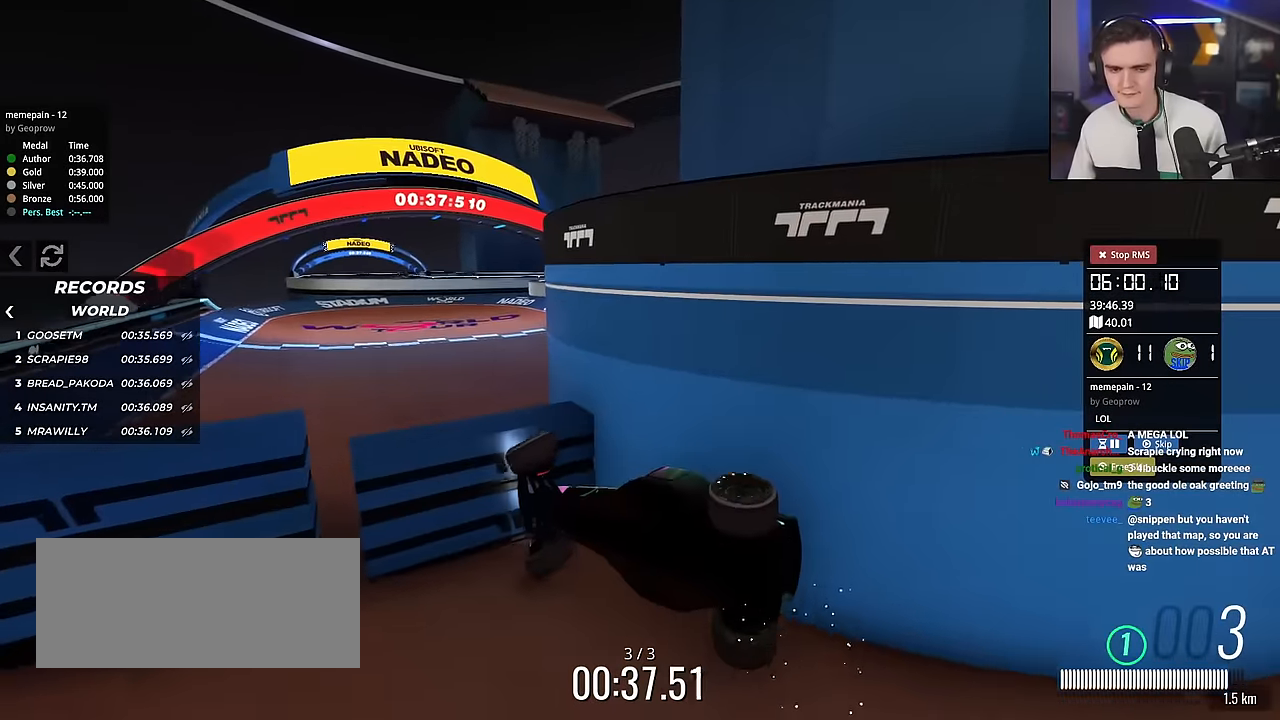
{"keys": ["up"], "events": []}
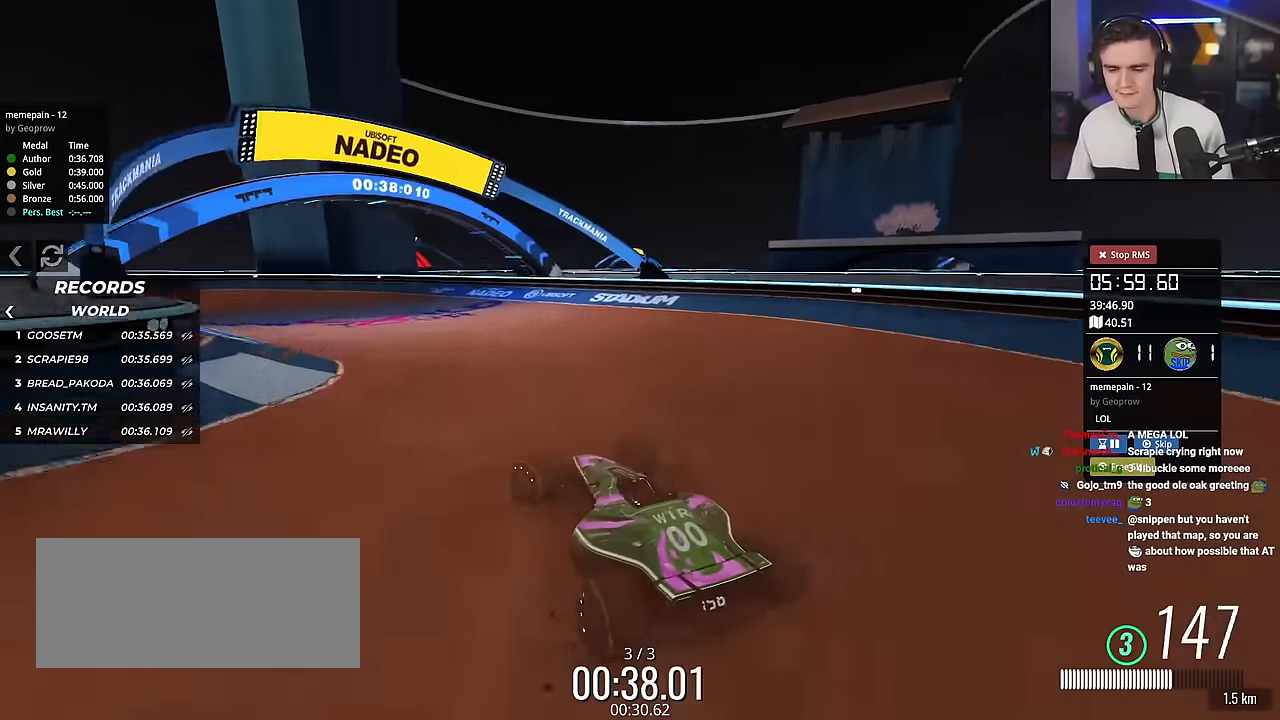
{"keys": ["up"], "events": [[250, "left", "down"], [350, "left", "up"]]}
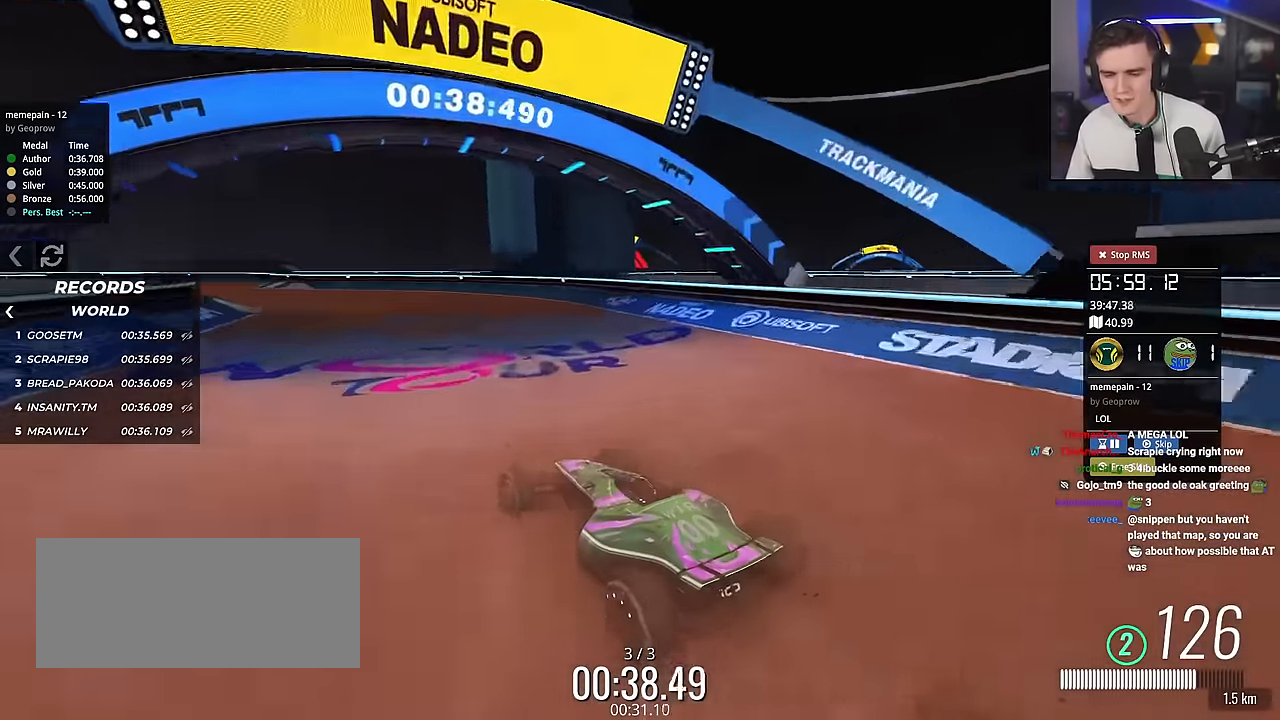
{"keys": ["up"], "events": [[150, "left", "down"], [233, "left", "up"]]}
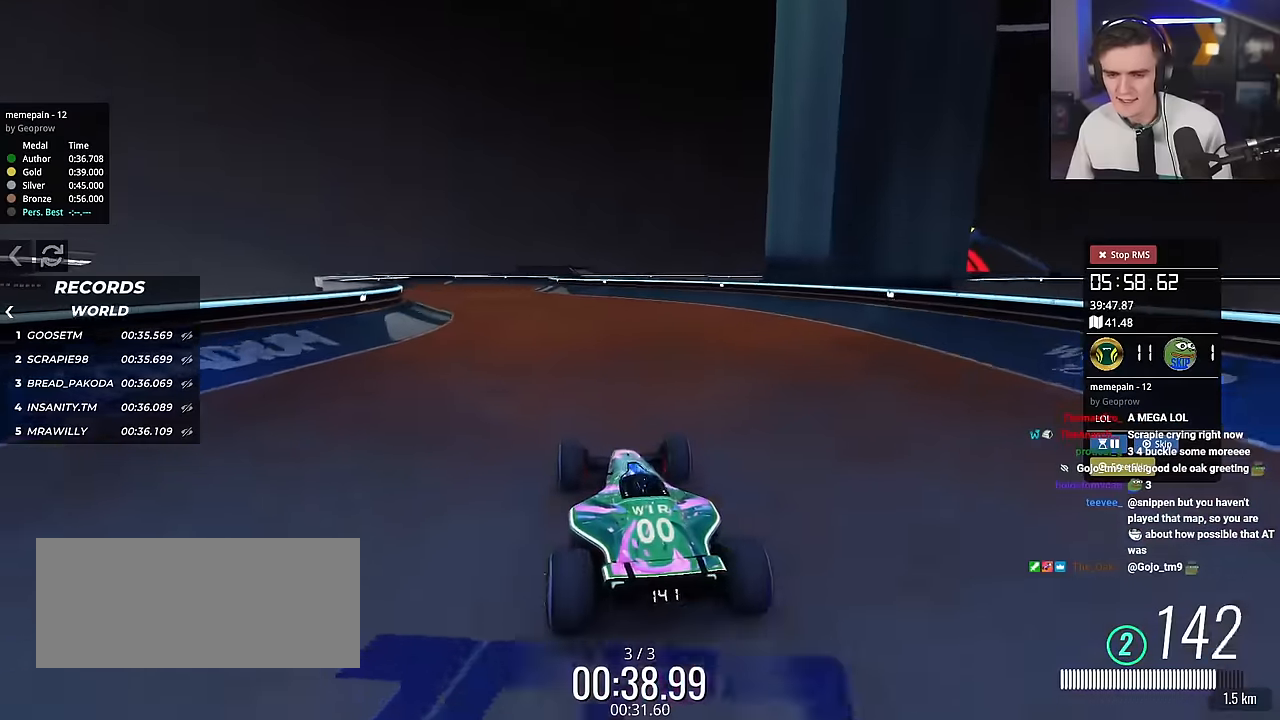
{"keys": ["up"], "events": [[200, "left", "down"], [351, "left", "up"]]}
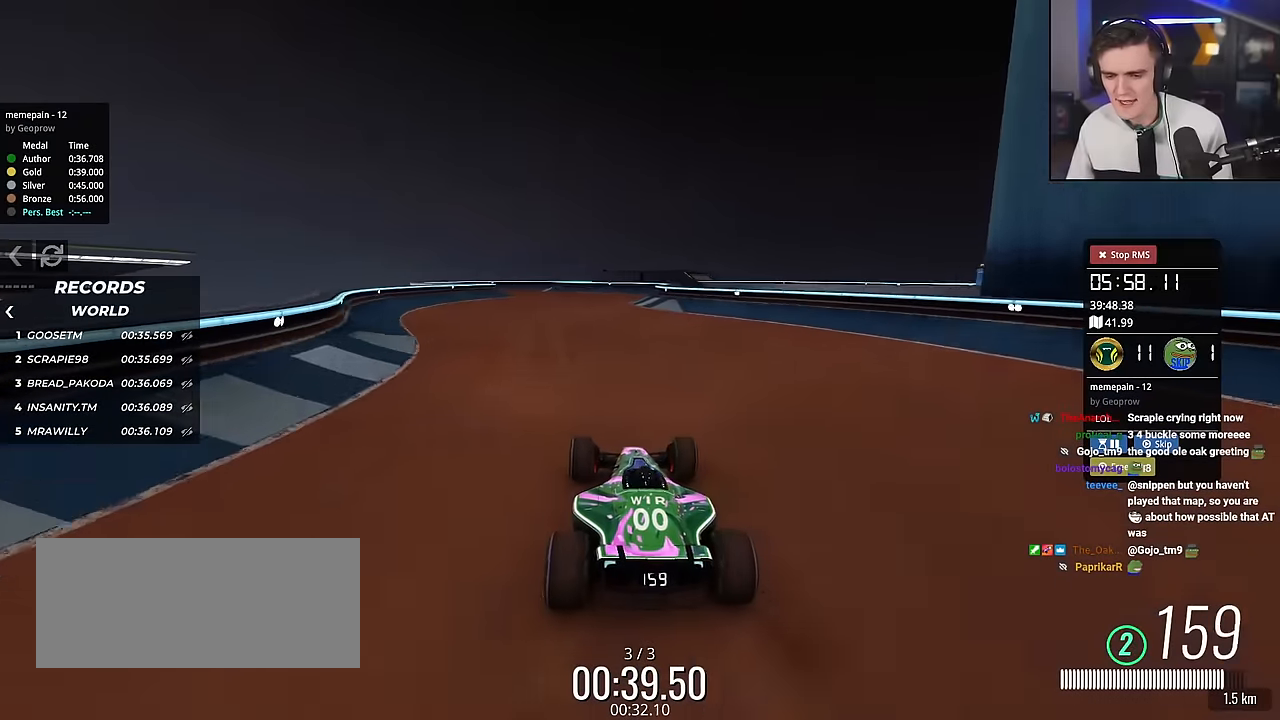
{"keys": ["up"], "events": [[83, "left", "down"], [183, "left", "up"]]}
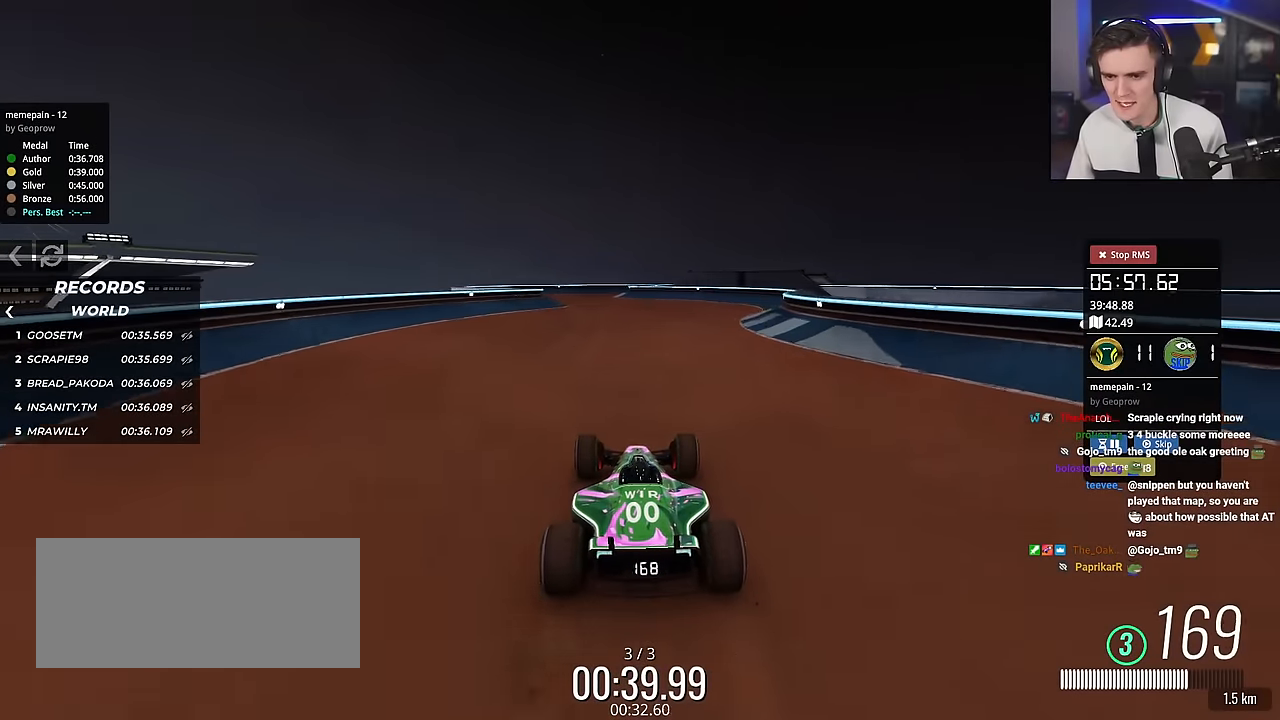
{"keys": ["up"], "events": [[284, "left", "down"], [467, "left", "up"]]}
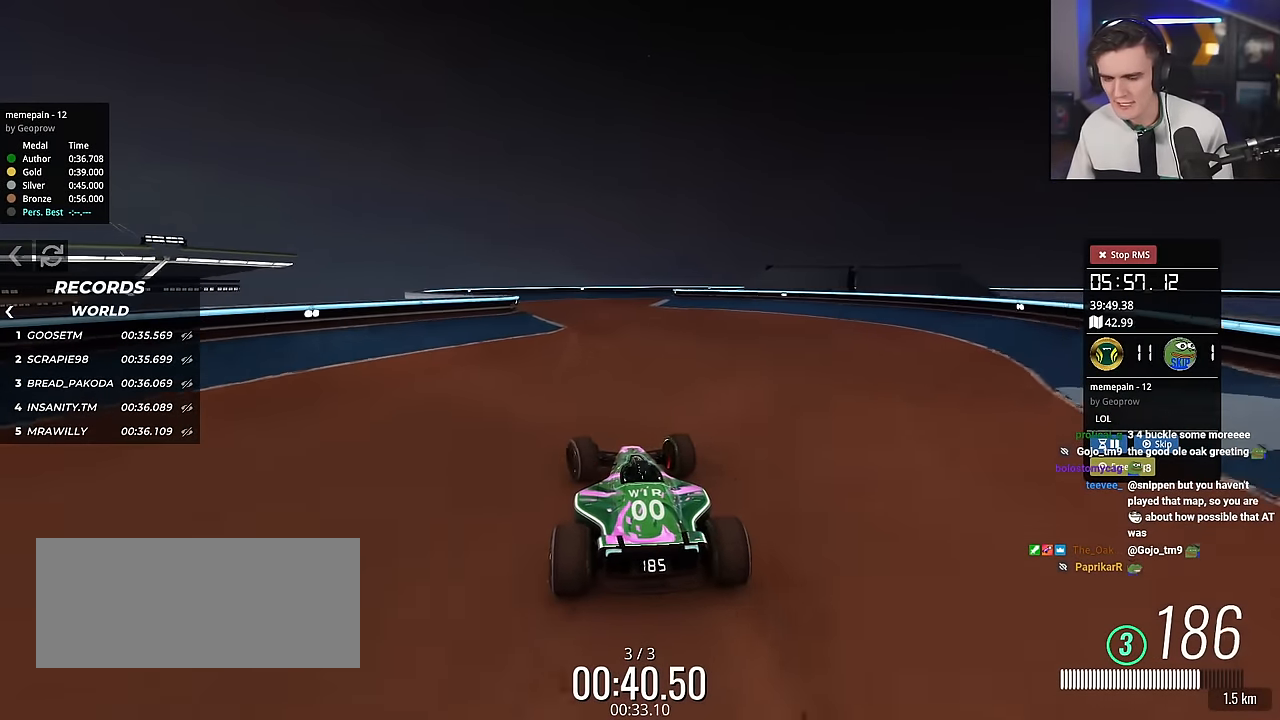
{"keys": ["brake", "right"], "events": [[116, "right", "down"], [250, "up", "up"], [350, "brake", "down"]]}
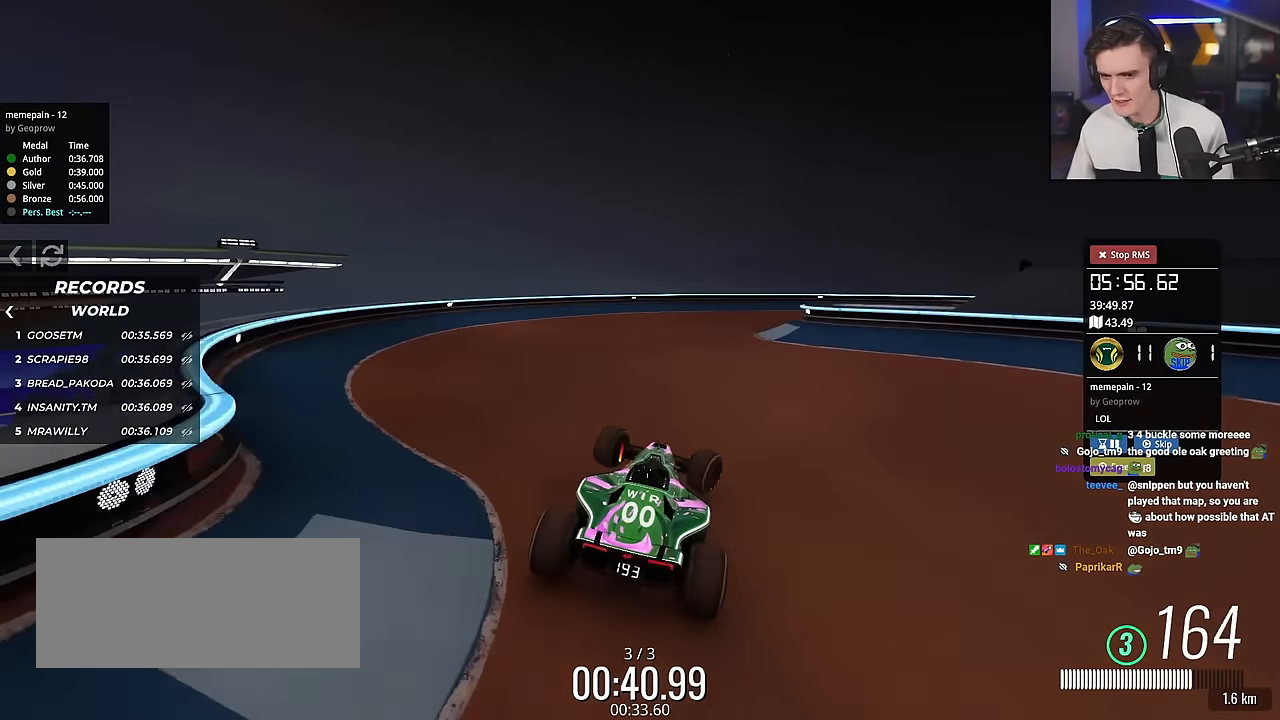
{"keys": ["right"], "events": [[34, "up", "down"], [134, "up", "up"], [217, "up", "down"], [467, "brake", "up"], [467, "up", "up"]]}
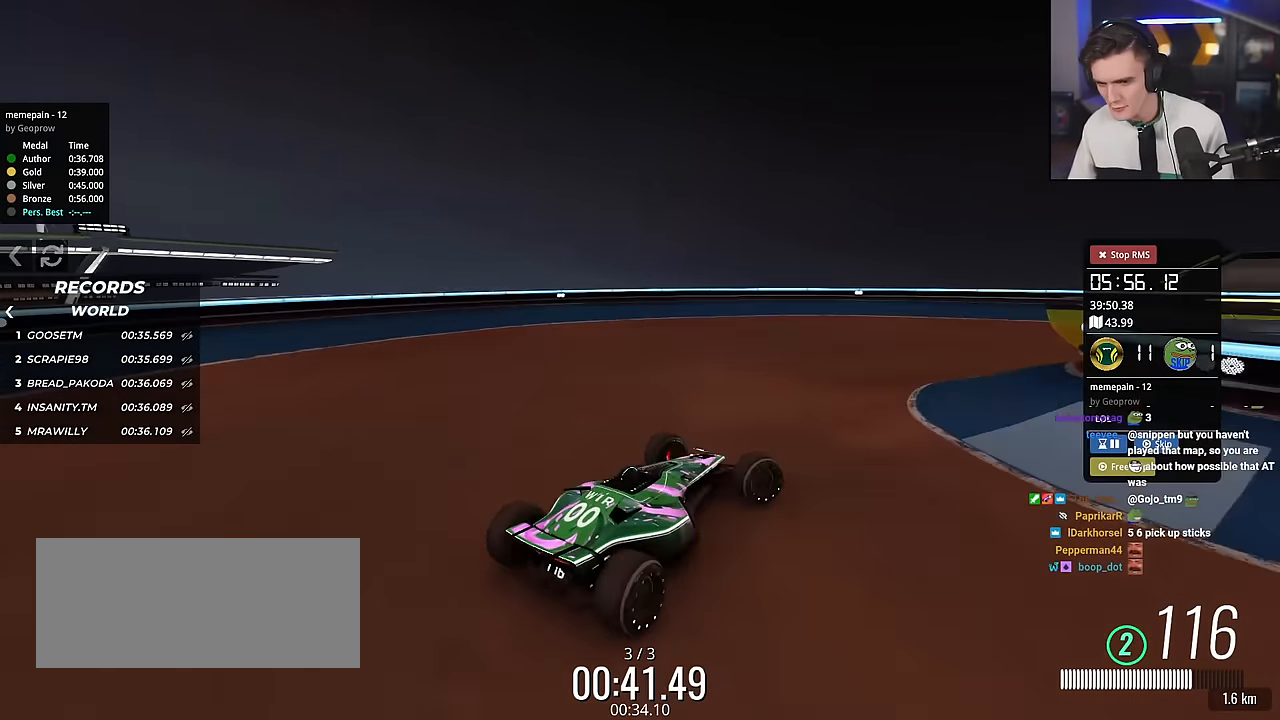
{"keys": ["right", "up"], "events": [[233, "up", "down"]]}
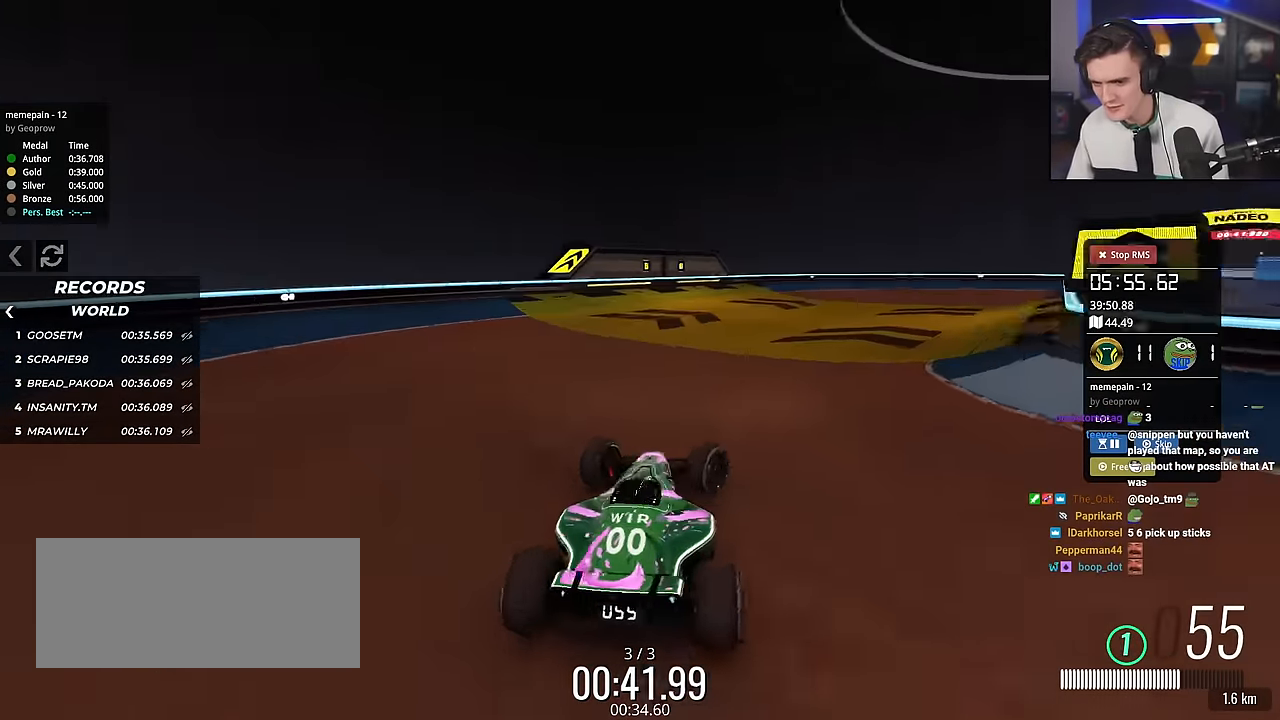
{"keys": ["up"], "events": [[250, "right", "up"]]}
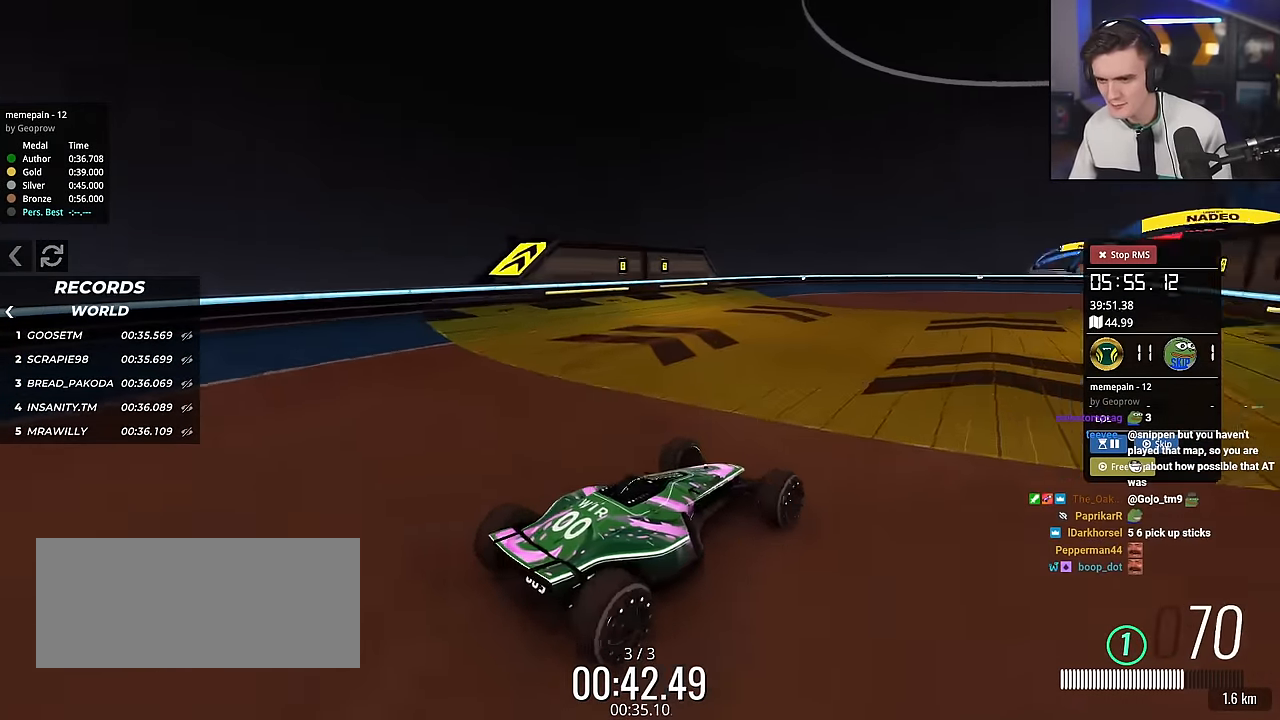
{"keys": ["right", "up"], "events": [[83, "left", "down"], [183, "left", "up"], [500, "right", "down"]]}
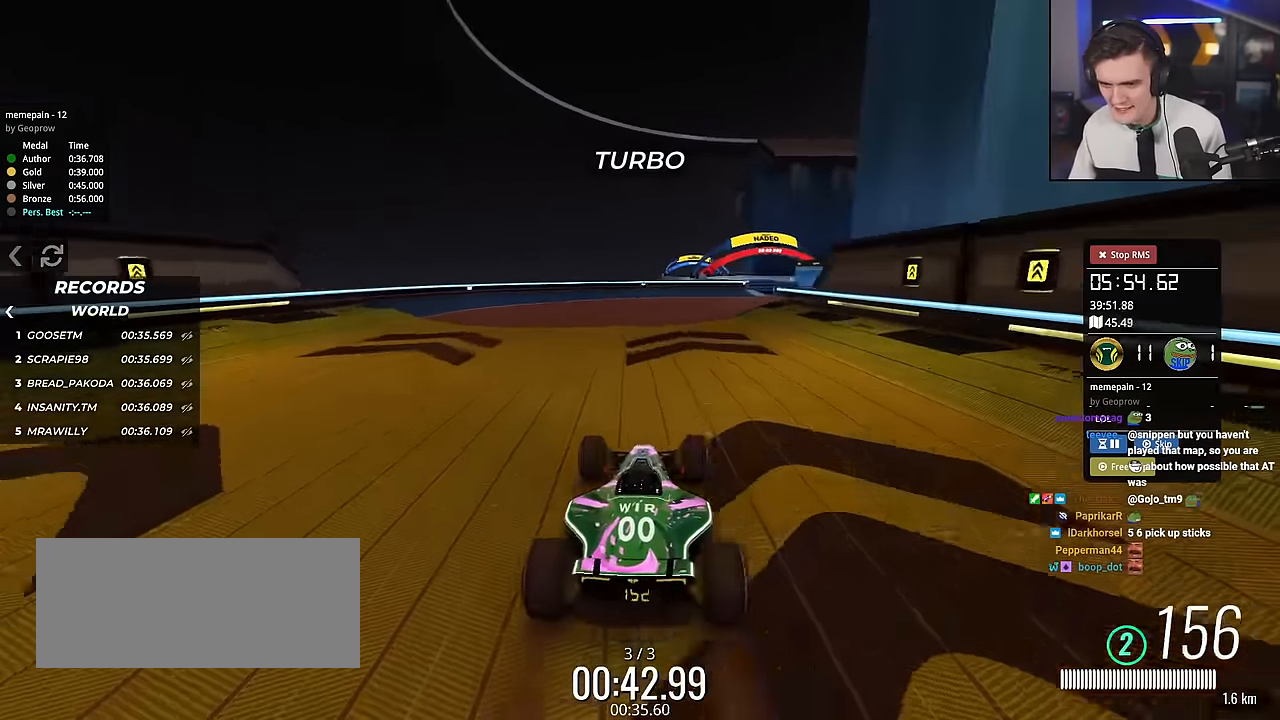
{"keys": ["right", "up"], "events": []}
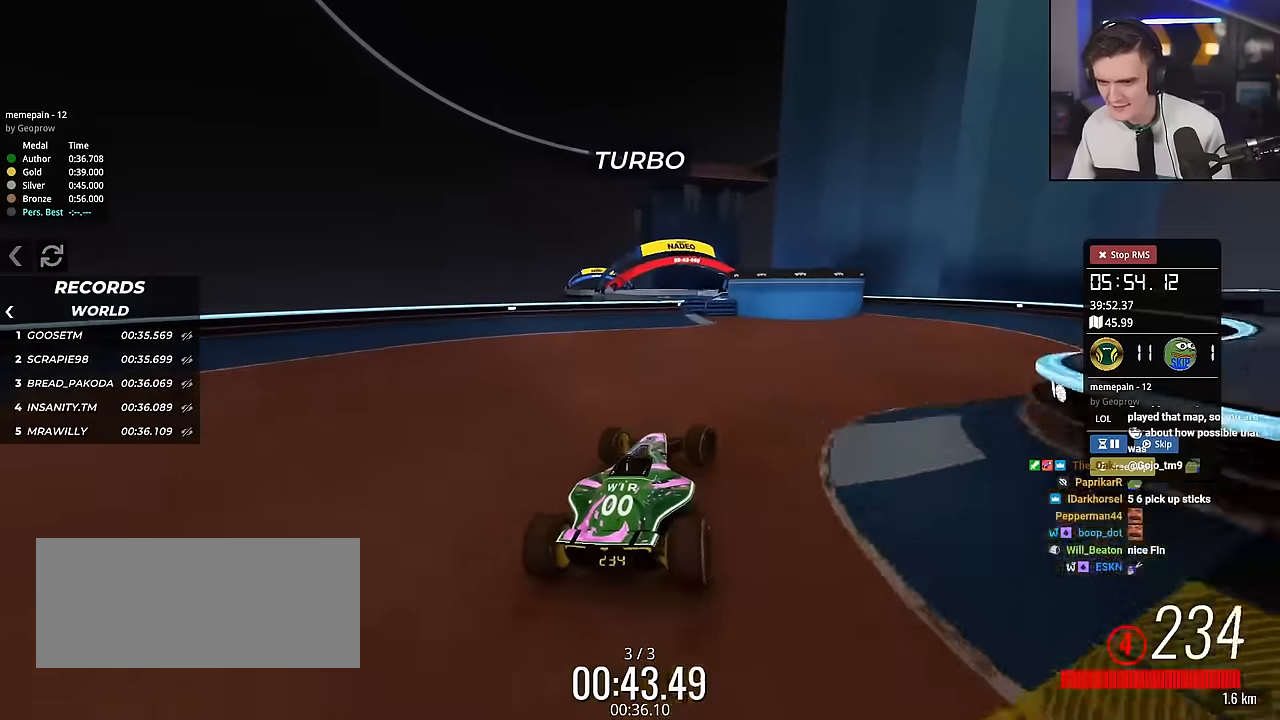
{"keys": ["up"], "events": [[150, "right", "up"], [301, "left", "down"], [351, "left", "up"]]}
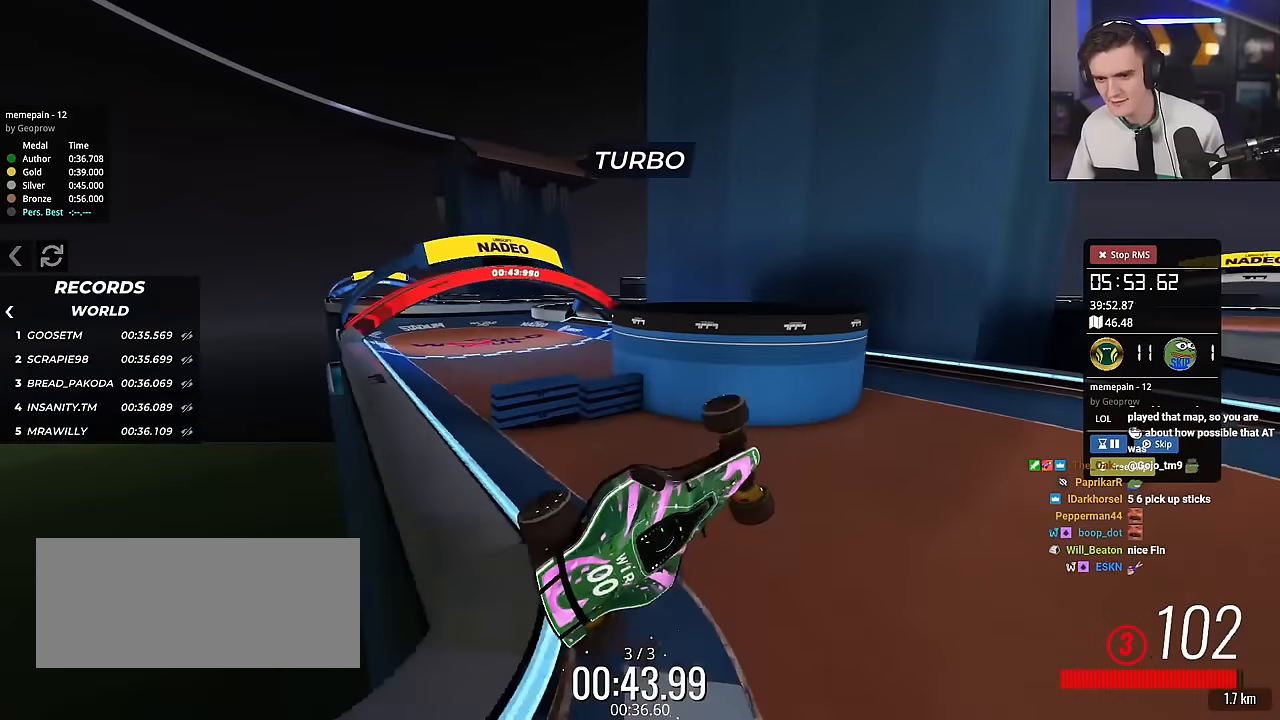
{"keys": ["left", "up"], "events": [[217, "up", "up"], [450, "left", "down"], [467, "up", "down"]]}
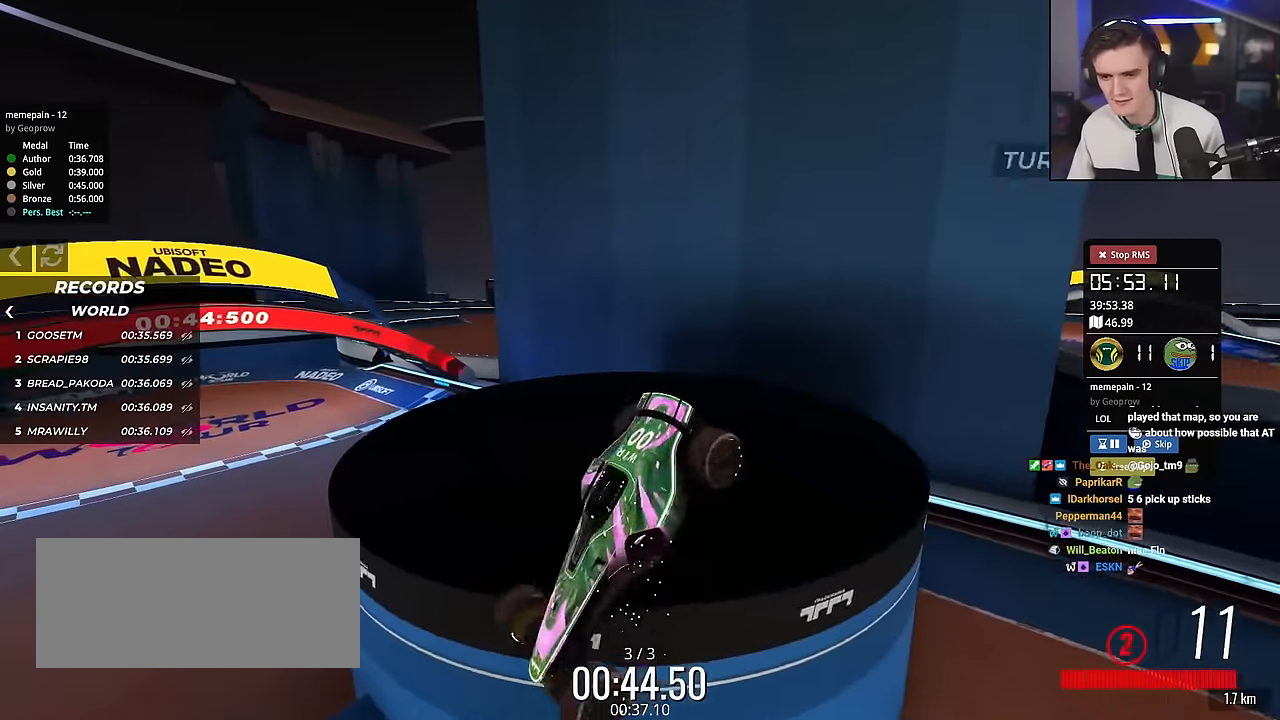
{"keys": ["down", "right", "up"], "events": [[100, "down", "down"], [150, "left", "up"], [150, "right", "down"]]}
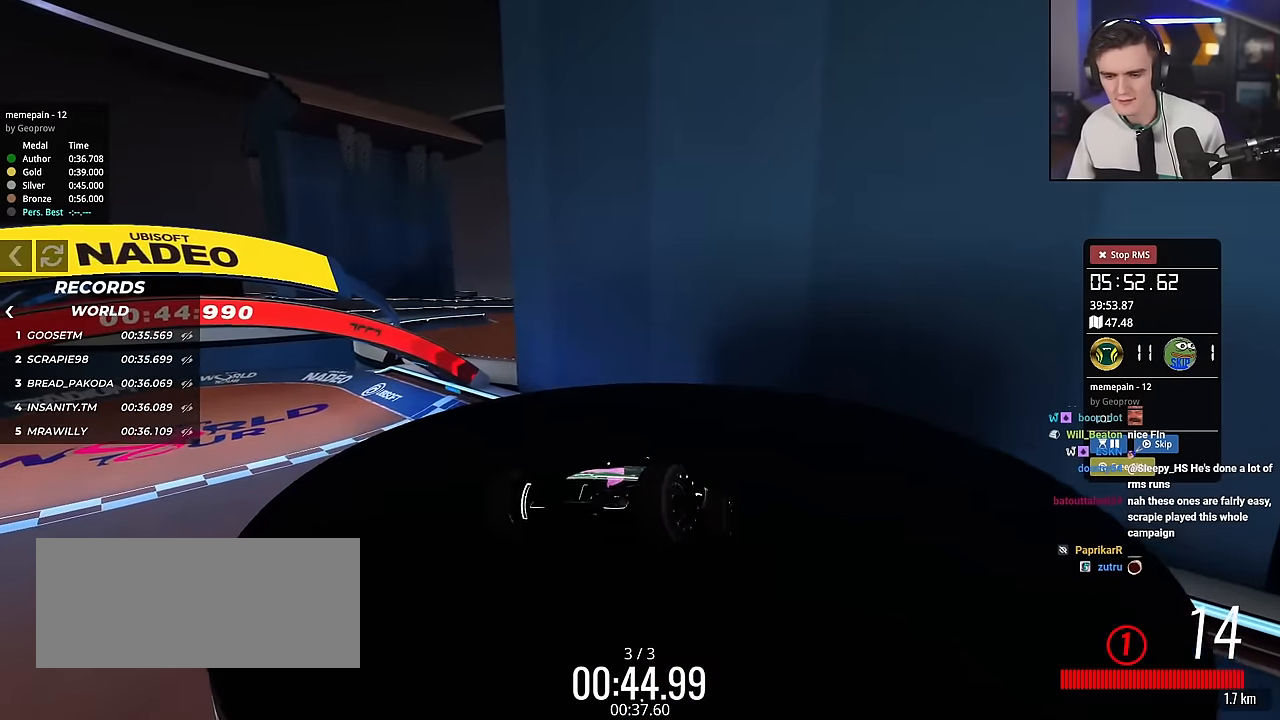
{"keys": ["down", "right", "up"], "events": []}
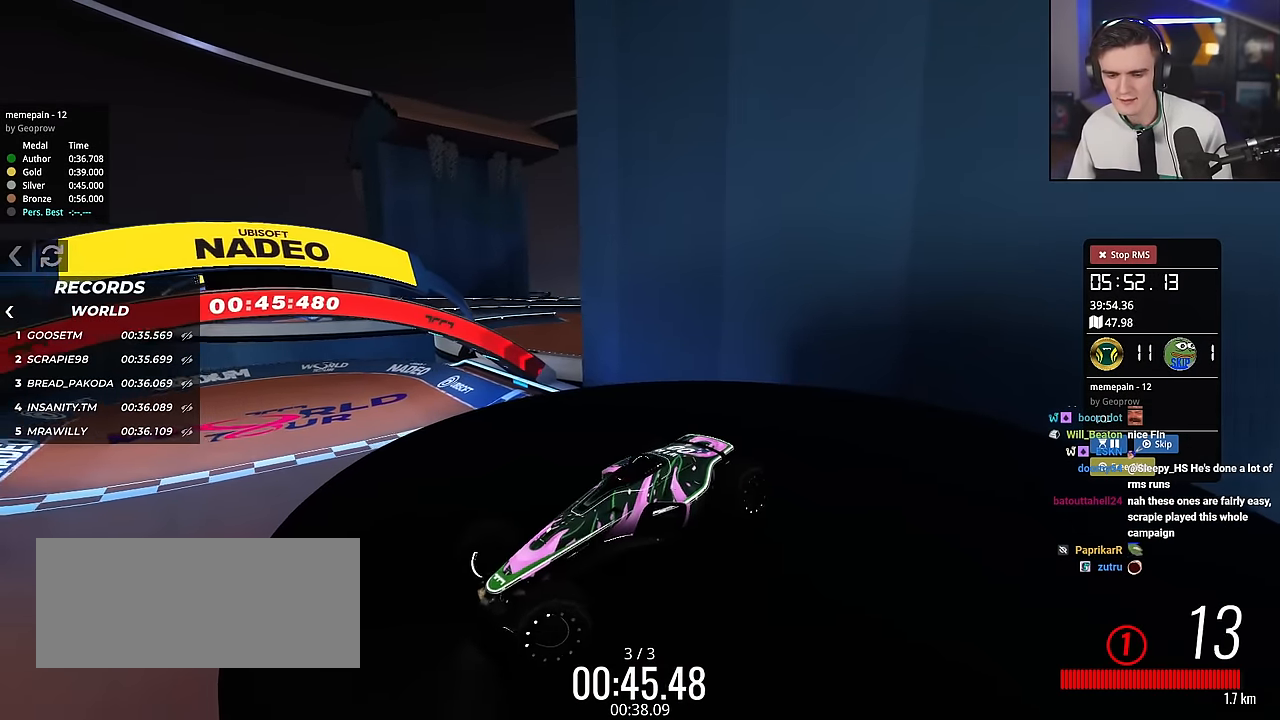
{"keys": ["right", "up"], "events": [[134, "down", "up"]]}
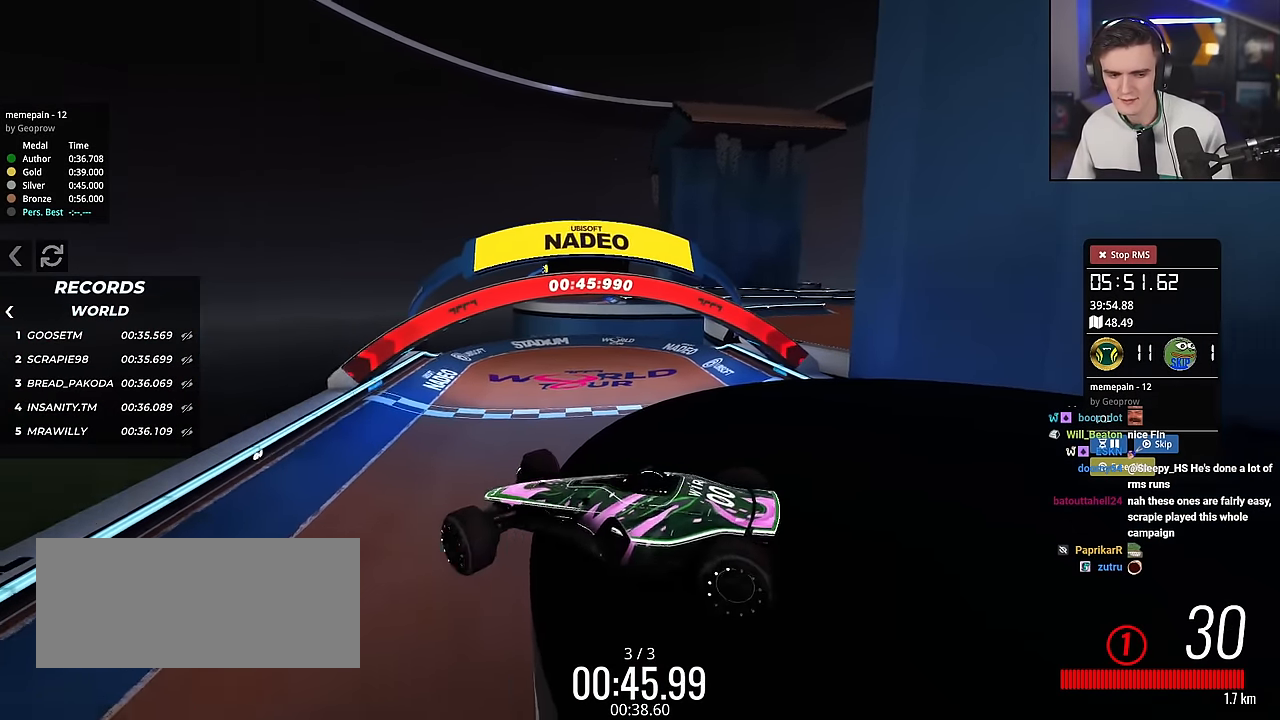
{"keys": ["down", "left", "up"], "events": [[183, "down", "down"], [233, "left", "down"], [283, "right", "up"]]}
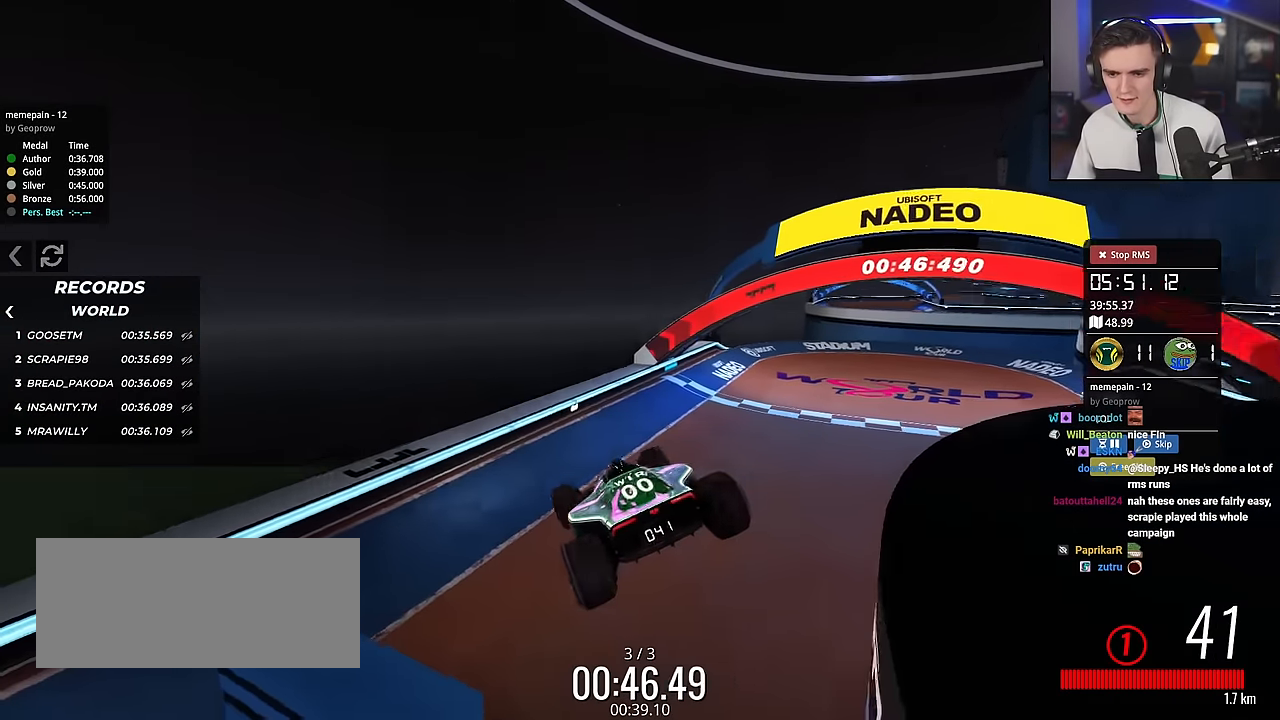
{"keys": ["right", "up"], "events": [[17, "left", "up"], [67, "down", "up"], [117, "right", "down"], [301, "right", "up"], [401, "right", "down"]]}
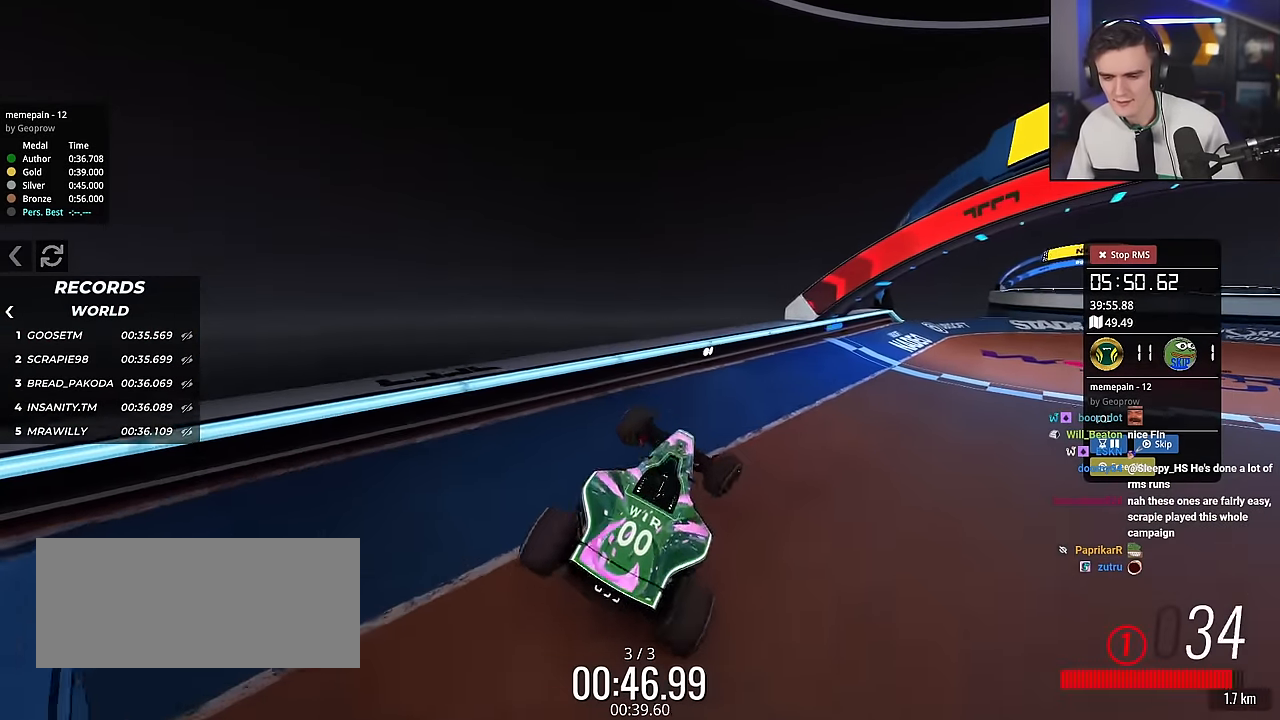
{"keys": ["up"], "events": [[267, "right", "up"]]}
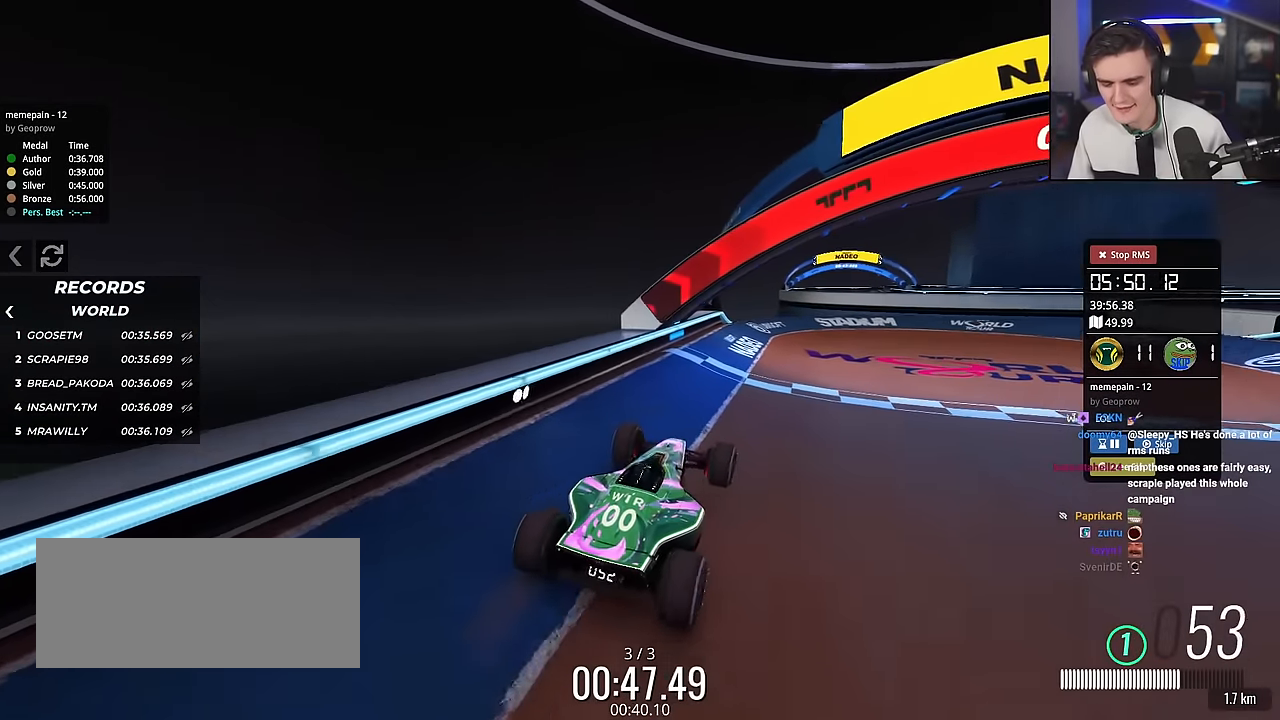
{"keys": ["up"], "events": [[334, "right", "down"], [467, "right", "up"]]}
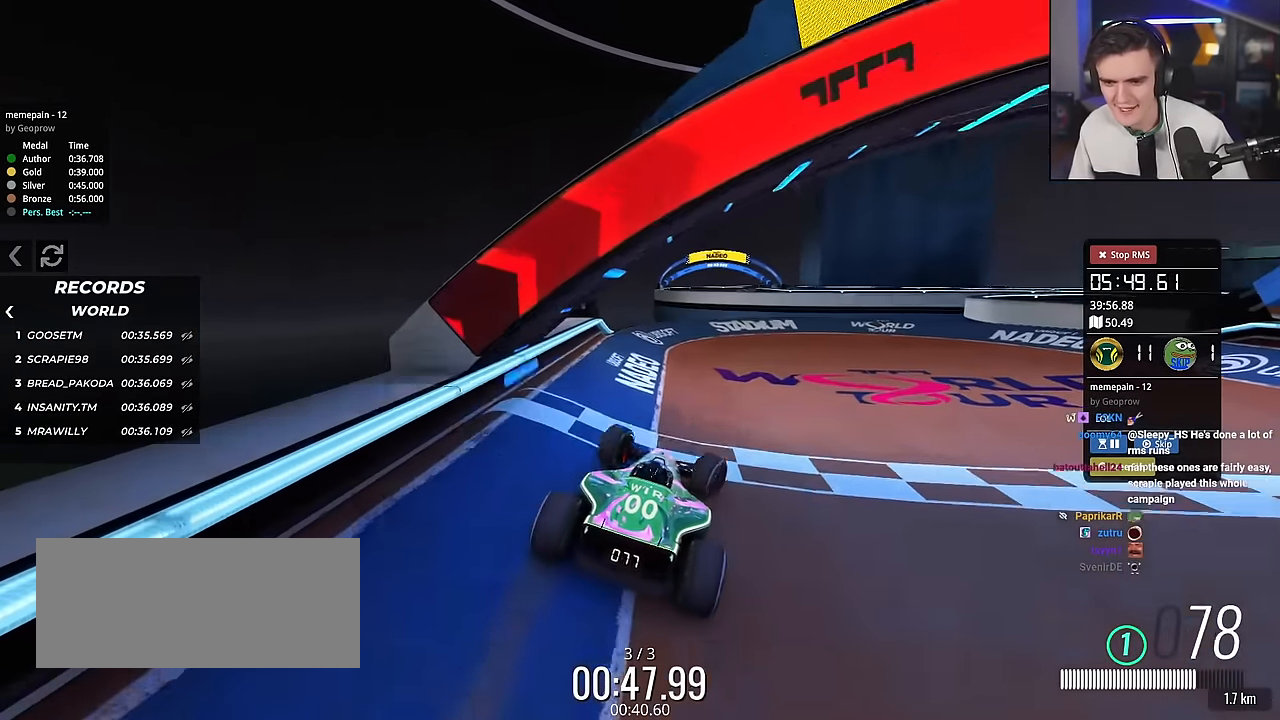
{"keys": [], "events": [[167, "up", "up"]]}
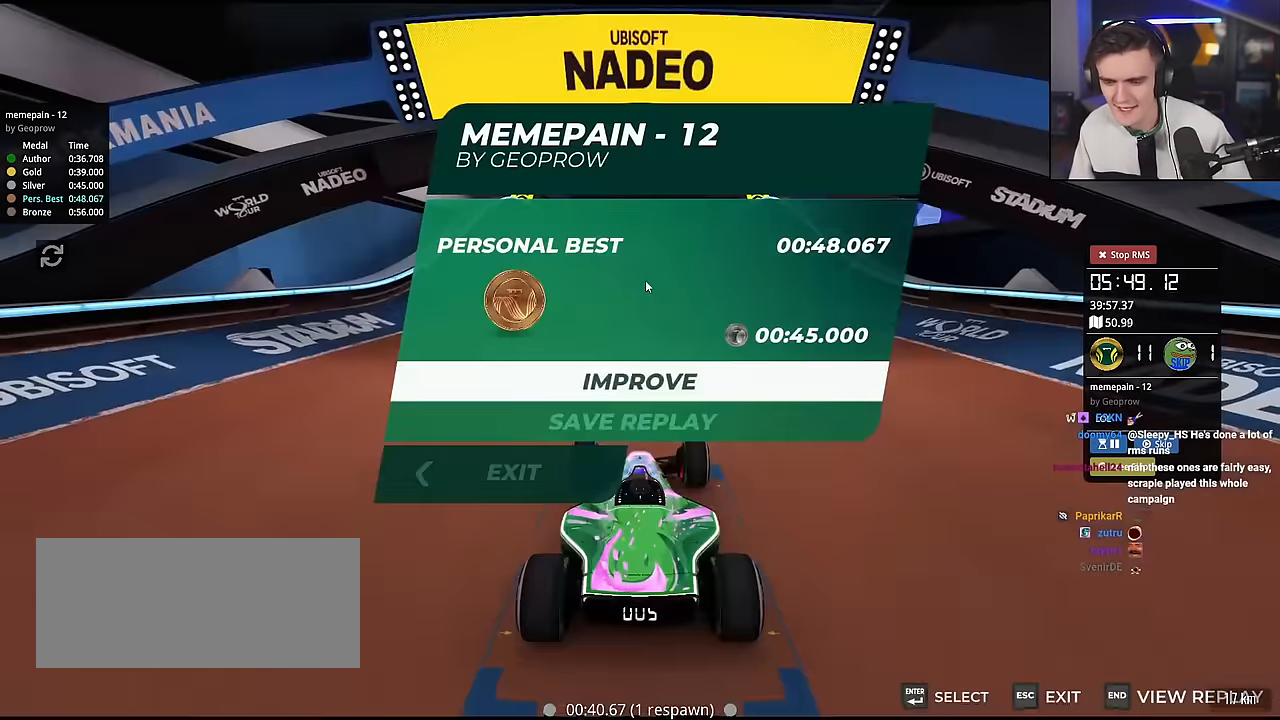
{"keys": [], "events": []}
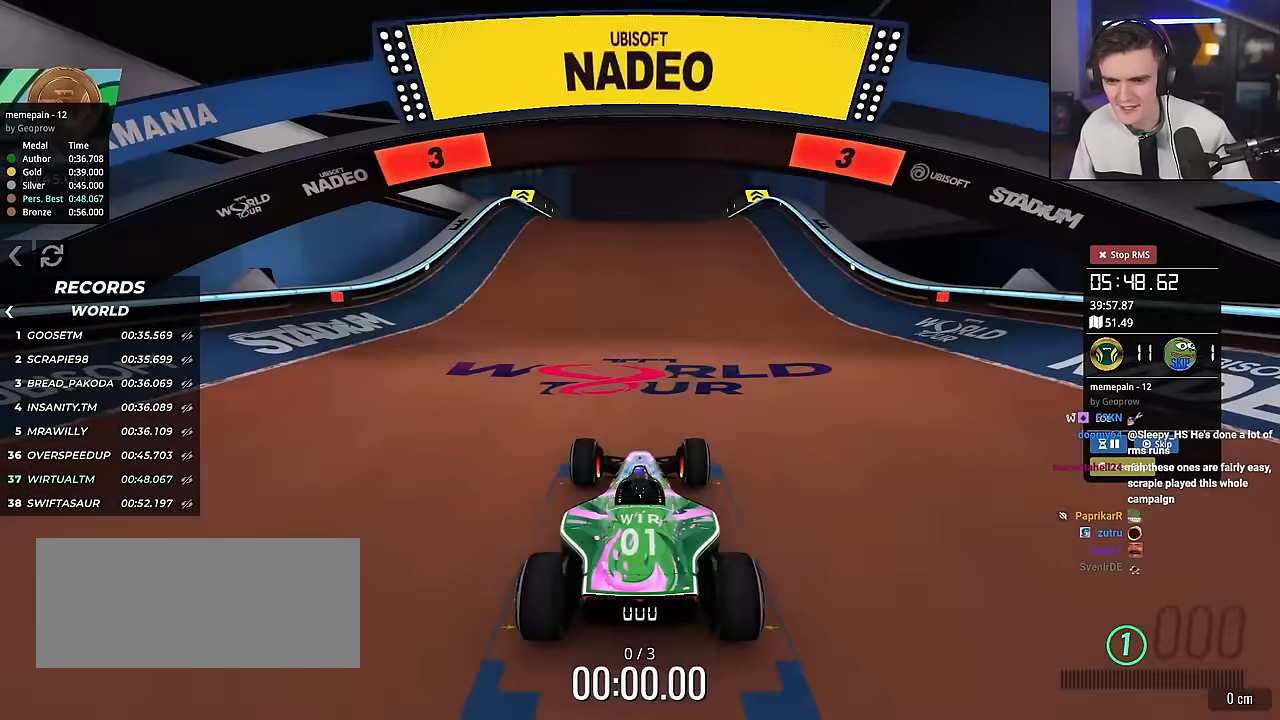
{"keys": [], "events": []}
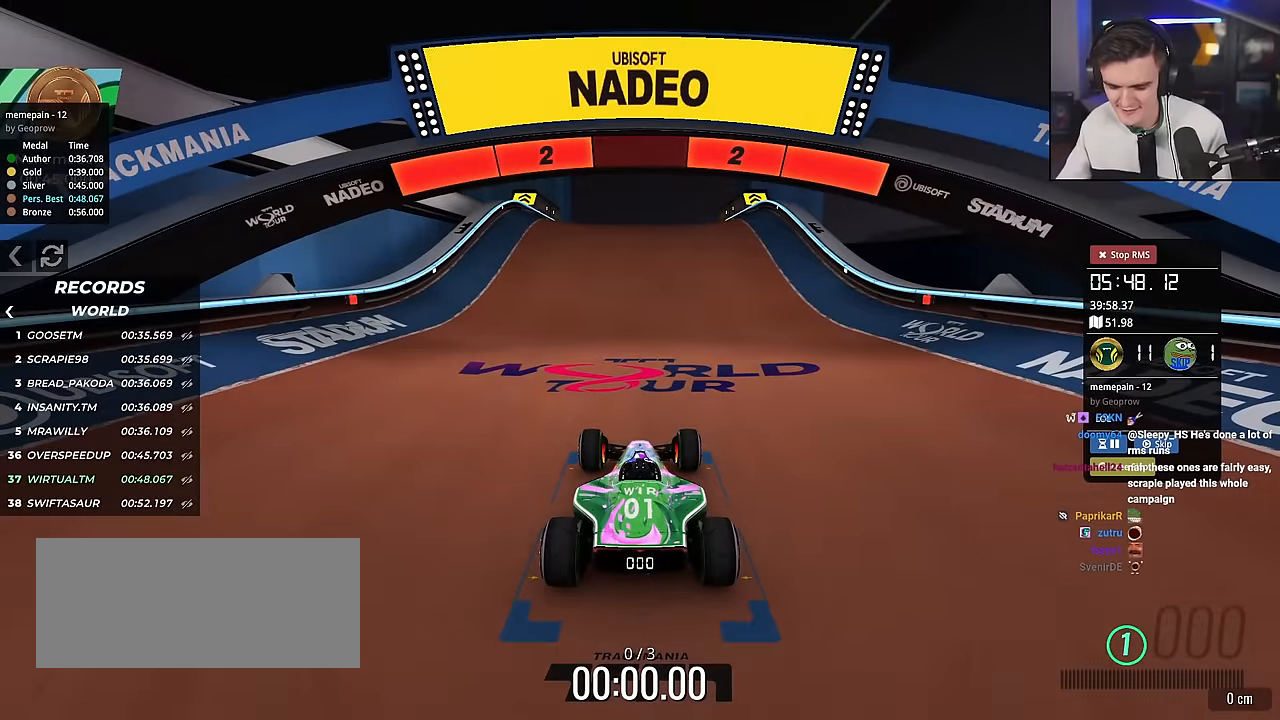
{"keys": ["up"], "events": [[401, "up", "down"]]}
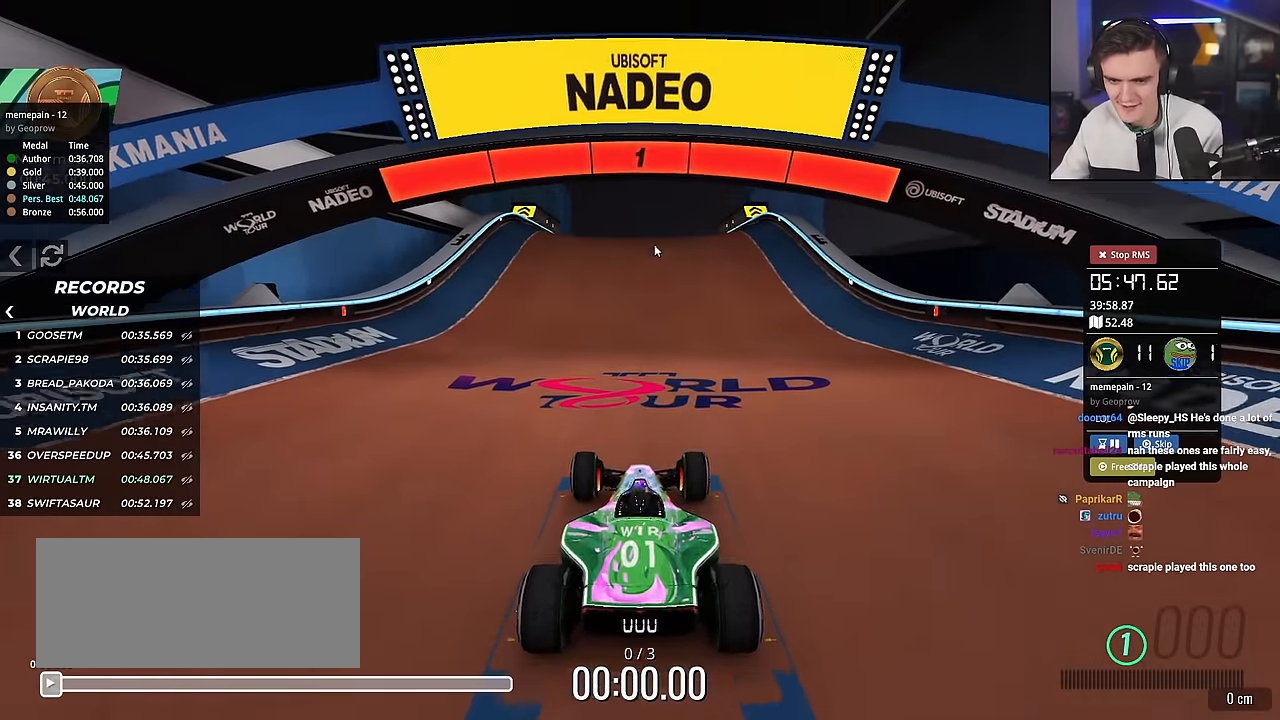
{"keys": ["up"], "events": []}